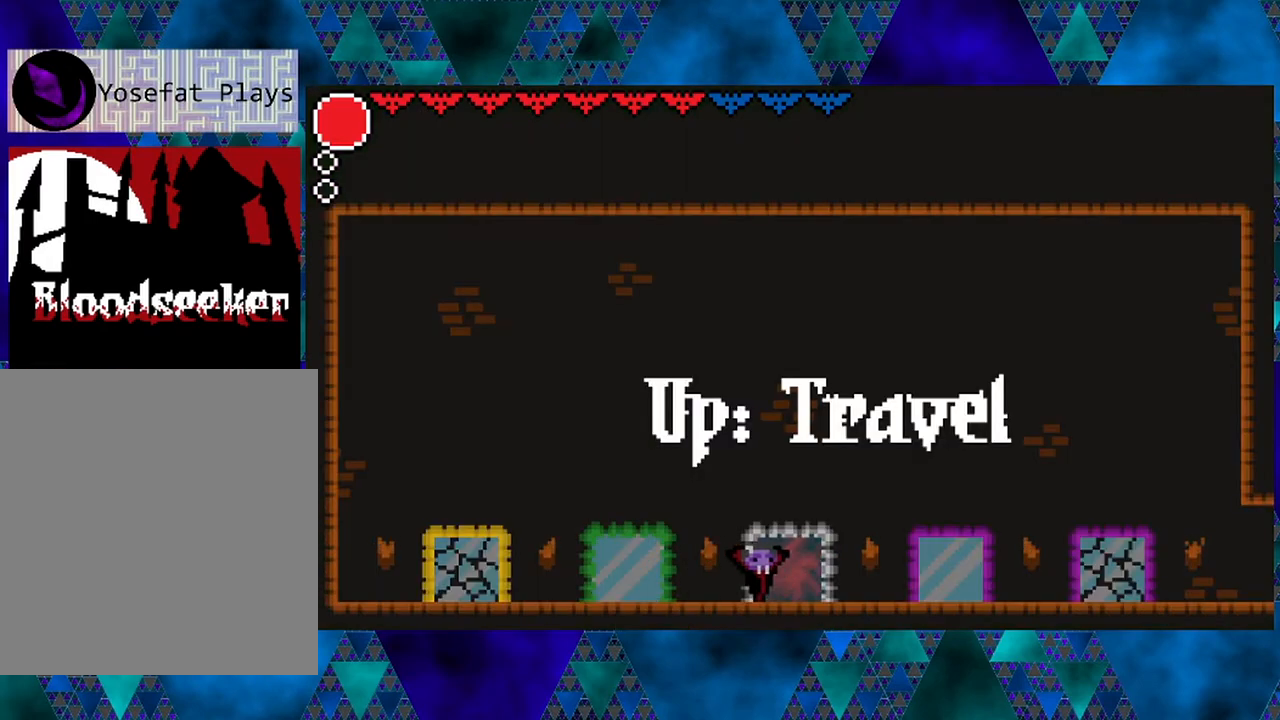
Gameplay with a controller (Nintendo layout); each line is a JSON object with the inputs held at the frame after it. "events" lists button and stick changes between this image and that frame as [ms after this image, input, new state], when the widget could be followed in between. Not read: L3 R3.
{"buttons": [], "left_stick": "center", "right_stick": "center", "events": [[100, "DPAD_RIGHT", "up"], [200, "DPAD_UP", "down"], [300, "DPAD_UP", "up"]]}
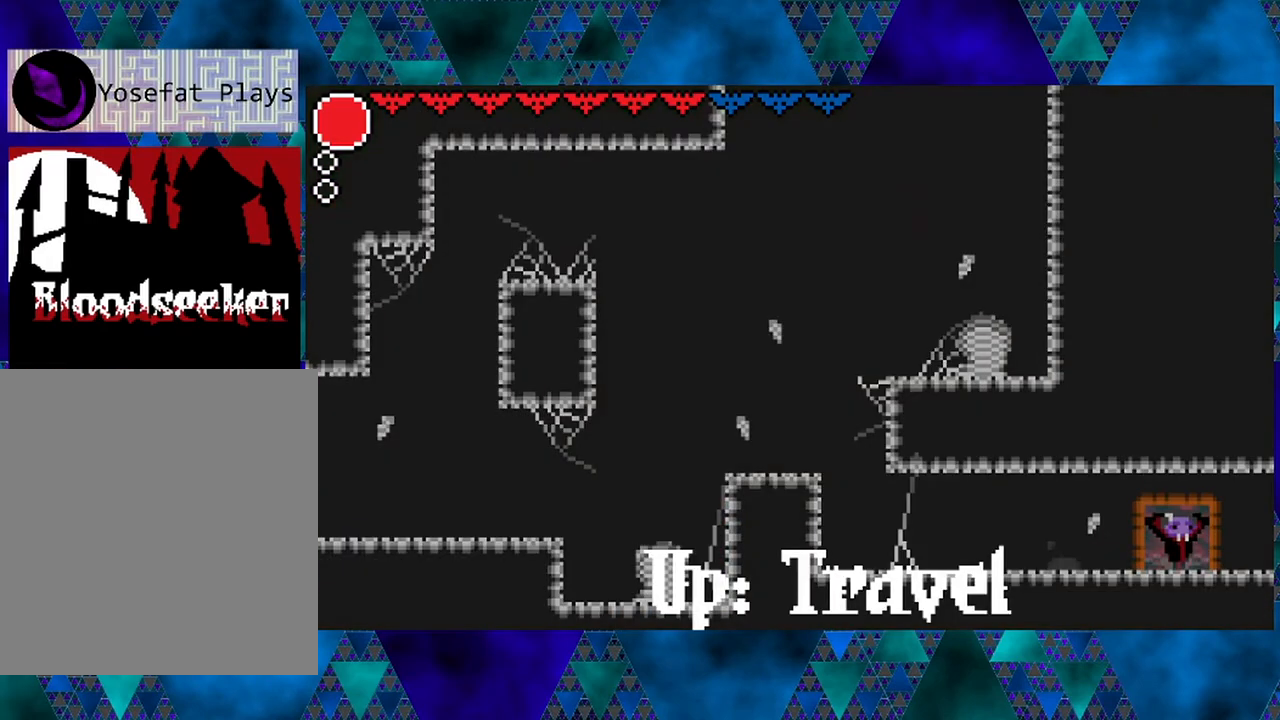
{"buttons": [], "left_stick": "center", "right_stick": "center", "events": []}
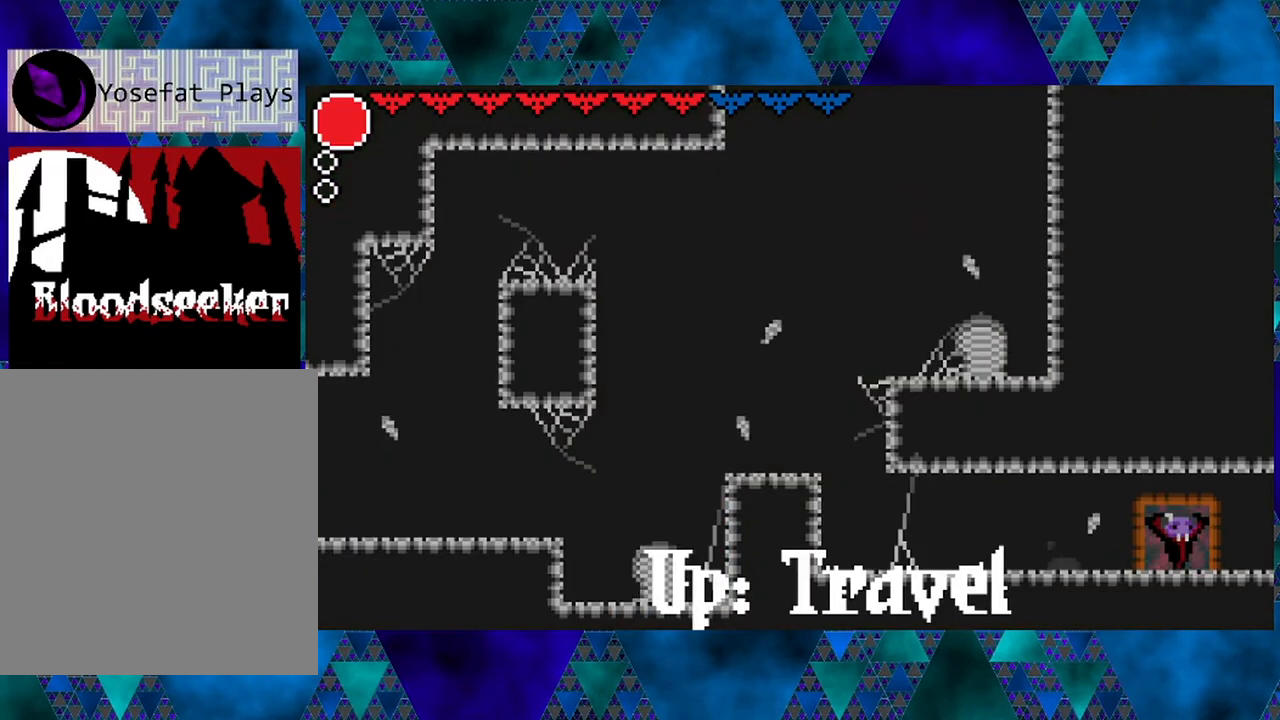
{"buttons": ["R2", "DPAD_LEFT"], "left_stick": "center", "right_stick": "center", "events": [[150, "DPAD_LEFT", "down"], [483, "R2", "down"]]}
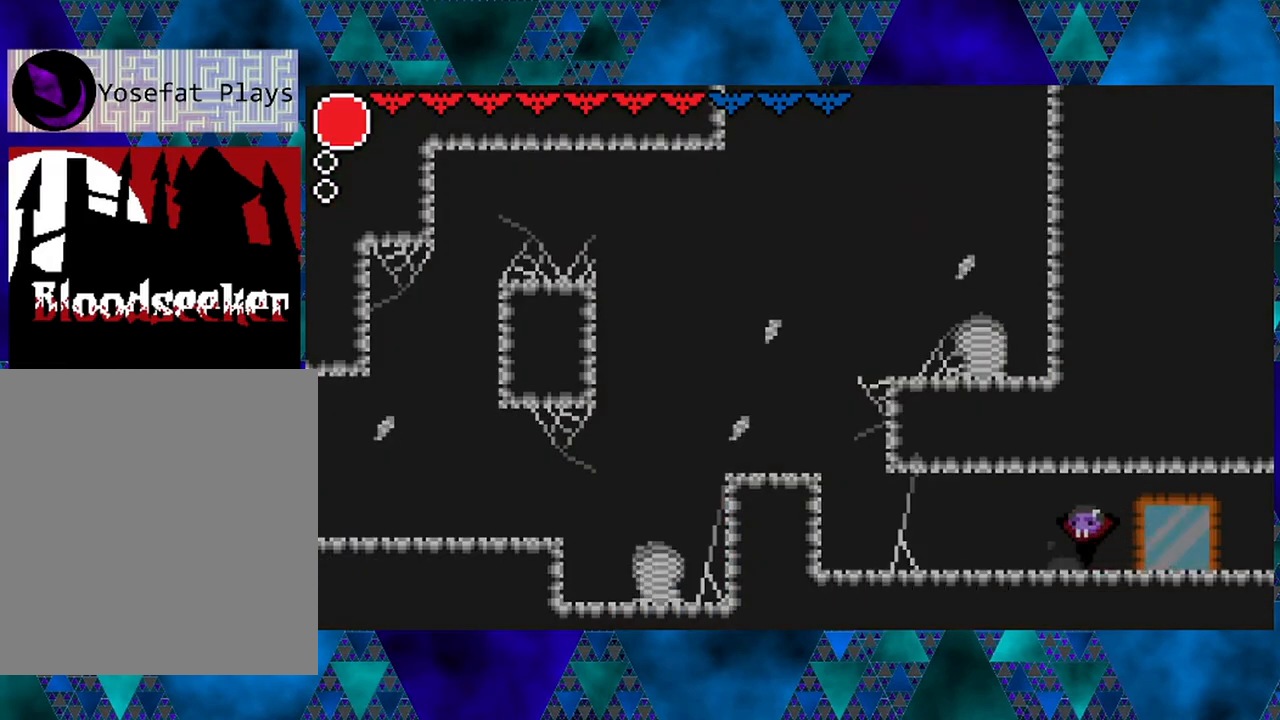
{"buttons": ["DPAD_LEFT"], "left_stick": "center", "right_stick": "center", "events": [[383, "R2", "up"]]}
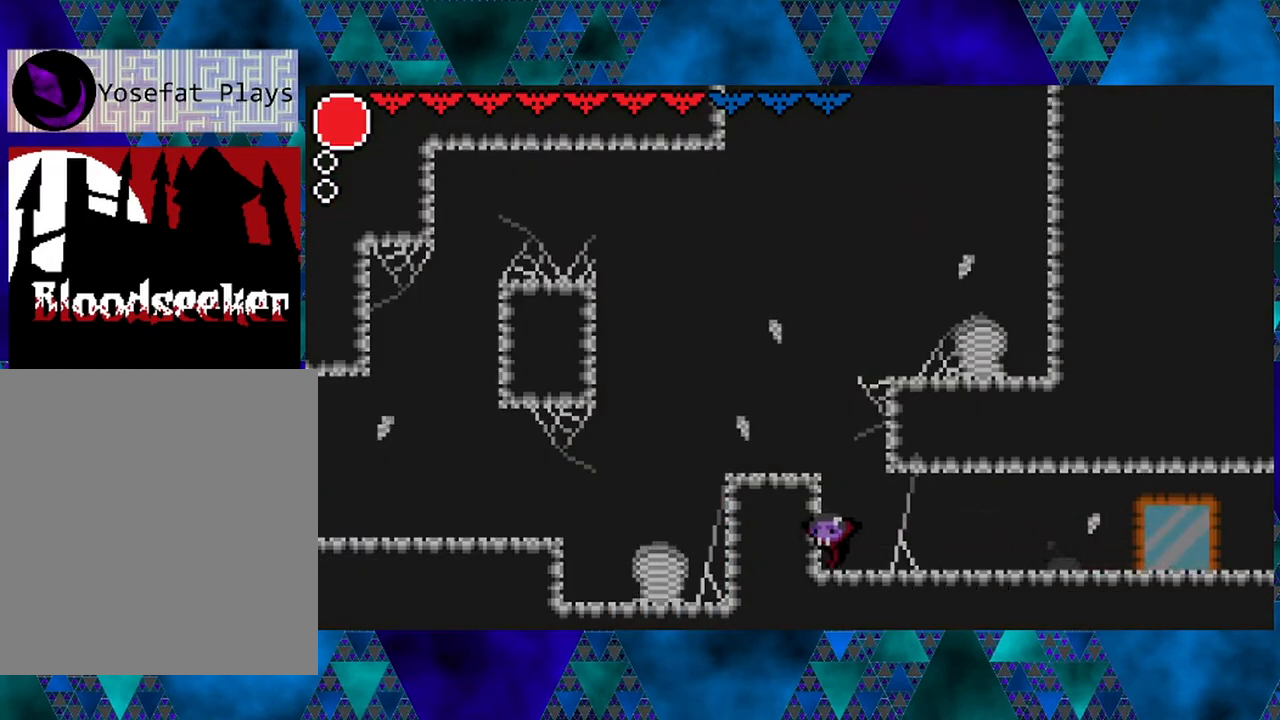
{"buttons": ["R2", "DPAD_LEFT"], "left_stick": "center", "right_stick": "center", "events": [[50, "B", "down"], [167, "B", "up"], [383, "R2", "down"]]}
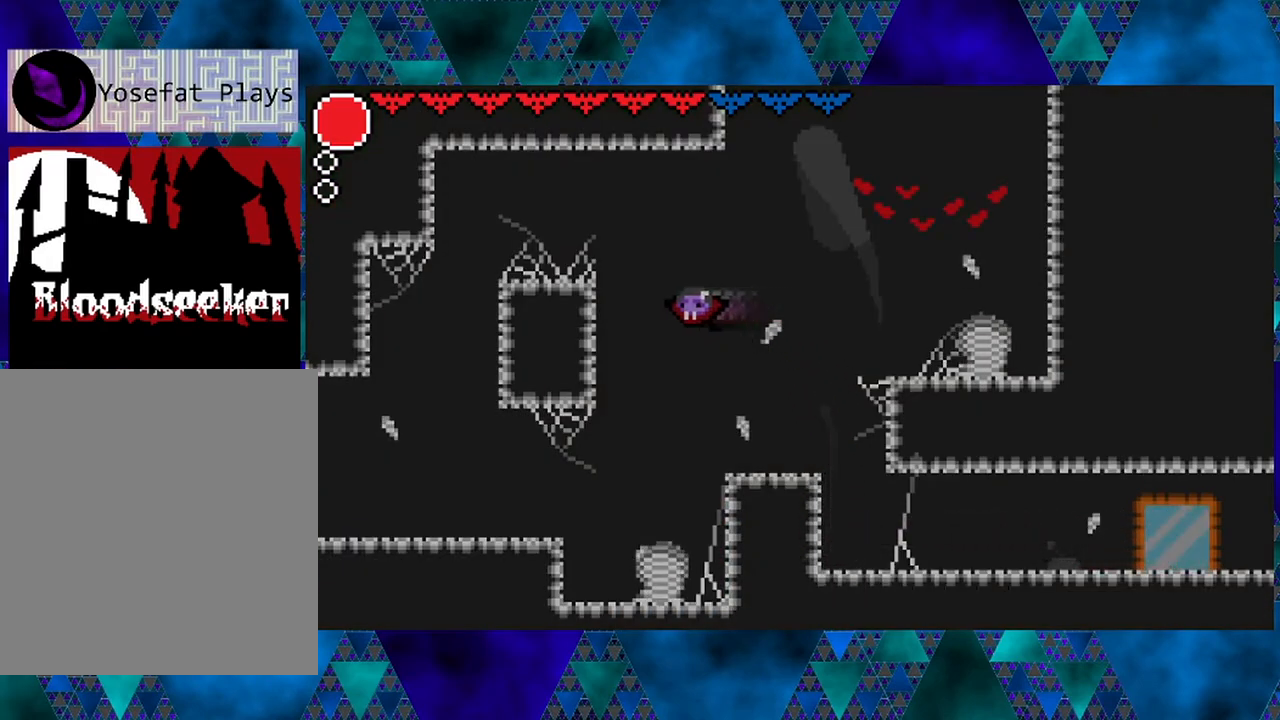
{"buttons": ["DPAD_LEFT"], "left_stick": "center", "right_stick": "center", "events": [[217, "R2", "up"]]}
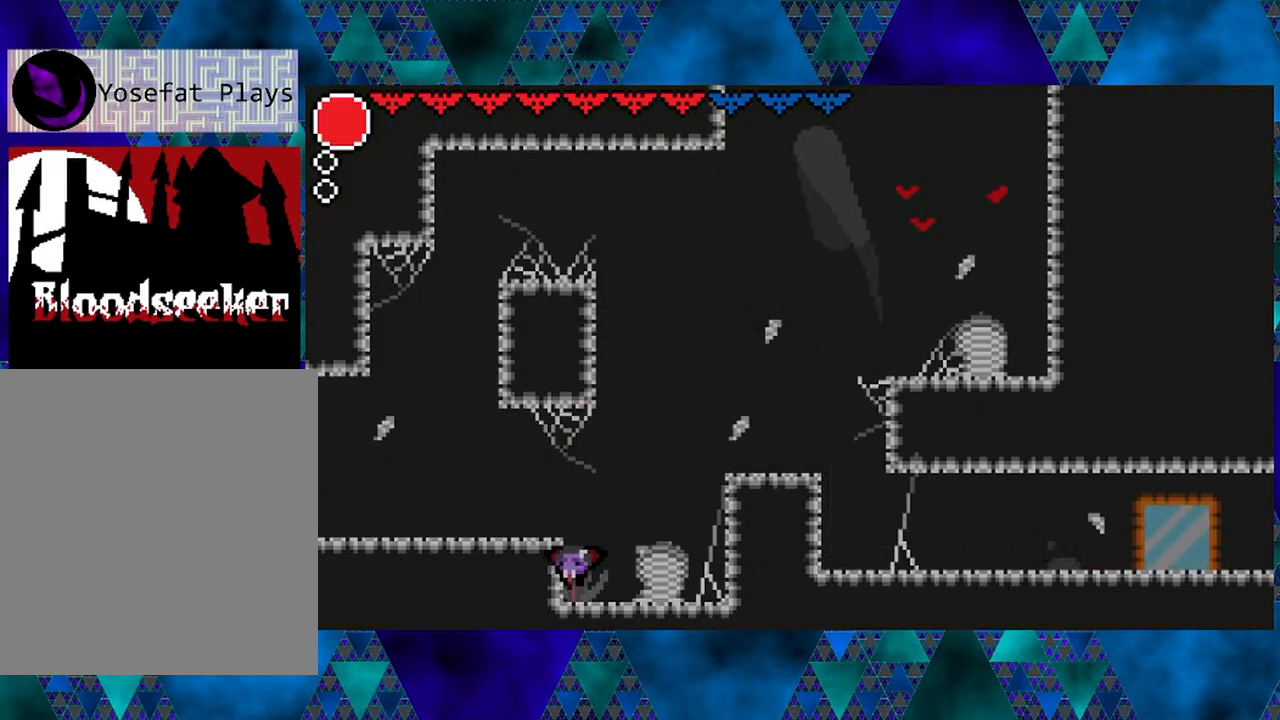
{"buttons": ["DPAD_LEFT"], "left_stick": "center", "right_stick": "center", "events": [[133, "B", "down"], [350, "B", "up"]]}
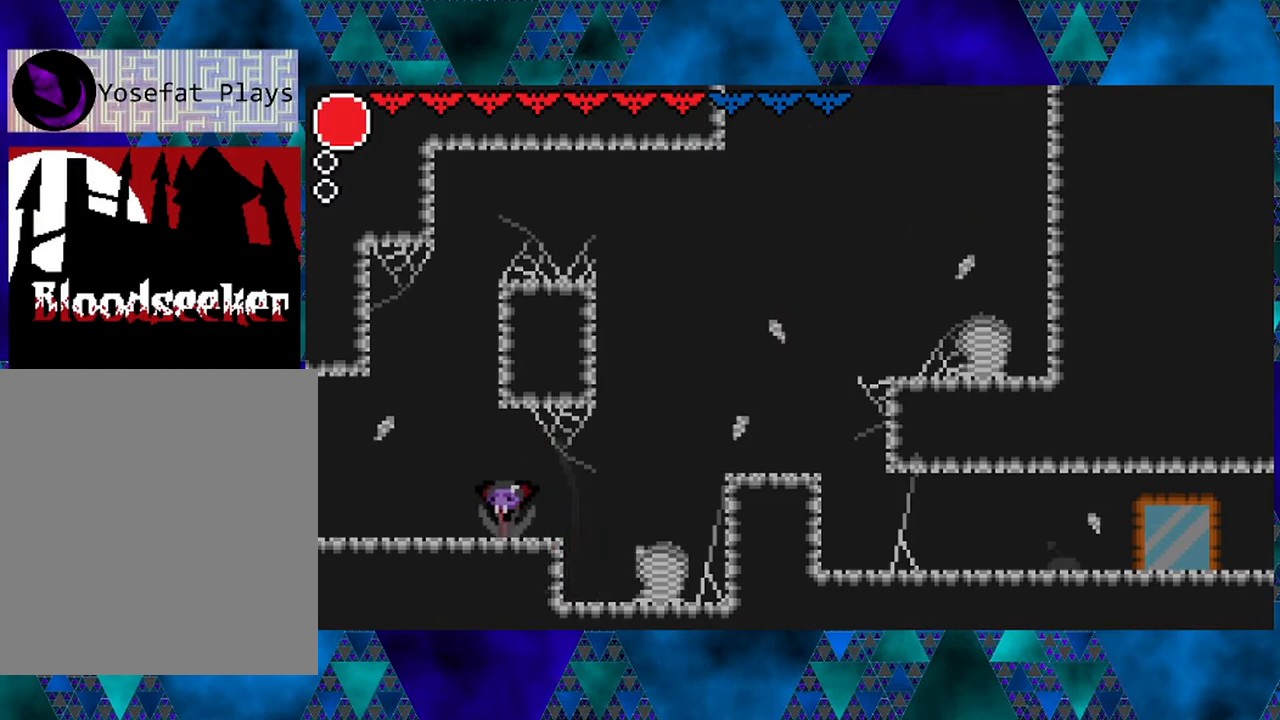
{"buttons": ["DPAD_LEFT"], "left_stick": "center", "right_stick": "center", "events": []}
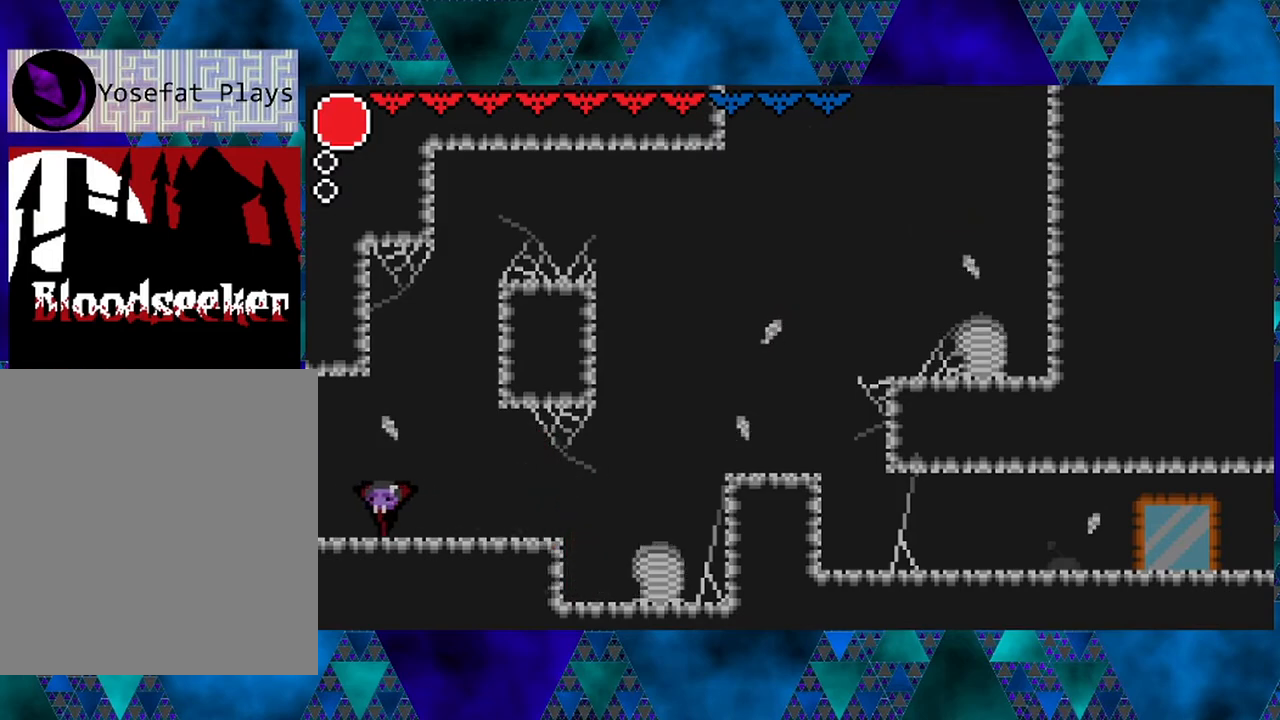
{"buttons": ["DPAD_LEFT"], "left_stick": "center", "right_stick": "center", "events": []}
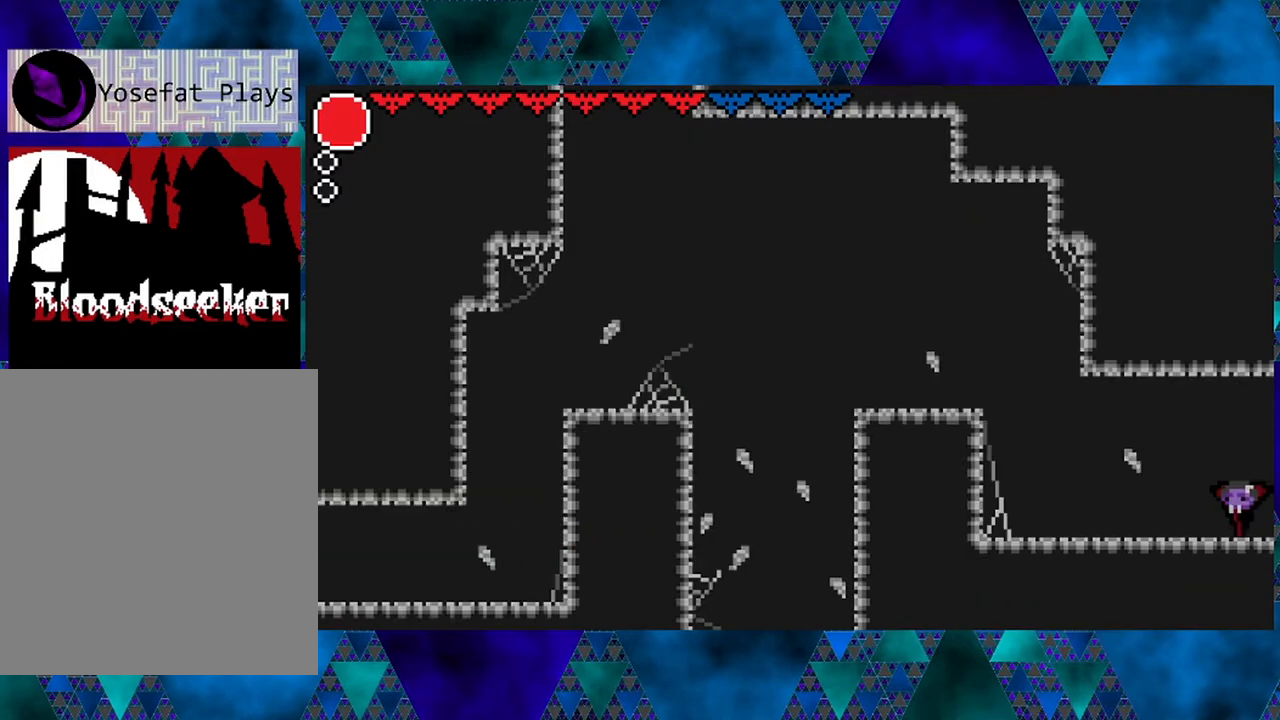
{"buttons": ["DPAD_LEFT"], "left_stick": "center", "right_stick": "center", "events": [[17, "DPAD_LEFT", "up"], [217, "DPAD_LEFT", "down"]]}
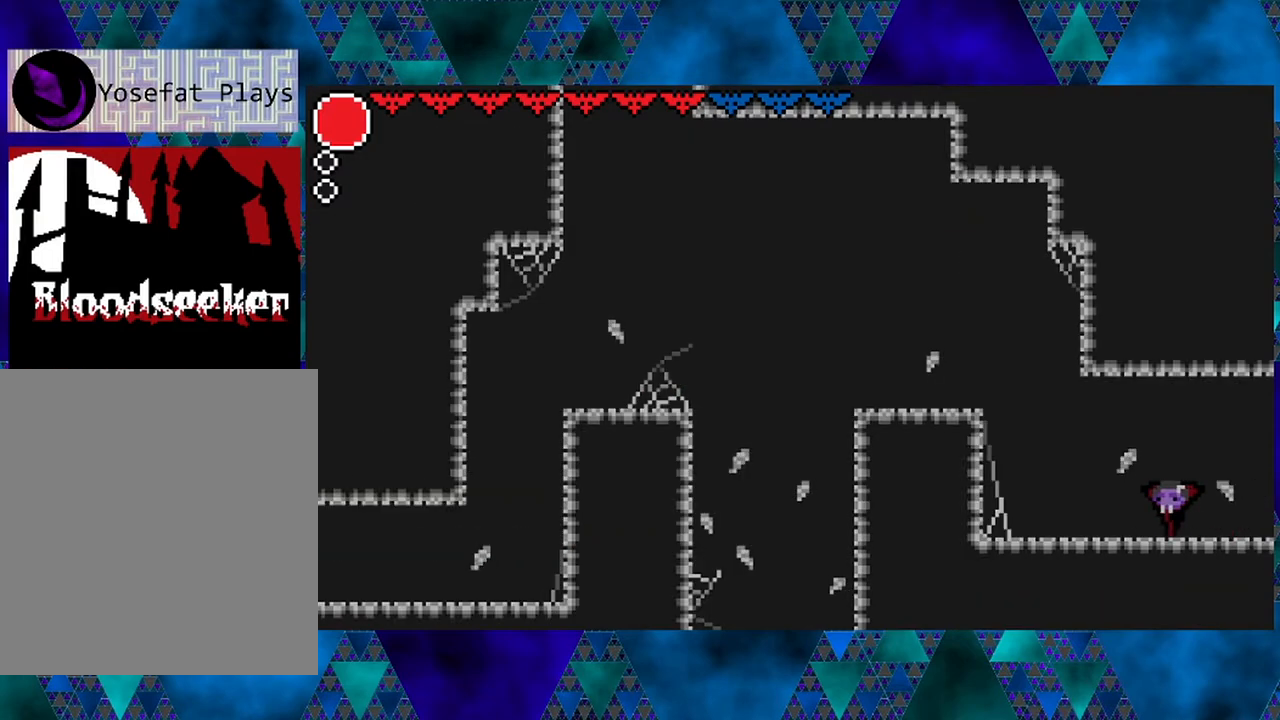
{"buttons": ["B", "DPAD_LEFT"], "left_stick": "center", "right_stick": "center", "events": [[500, "B", "down"]]}
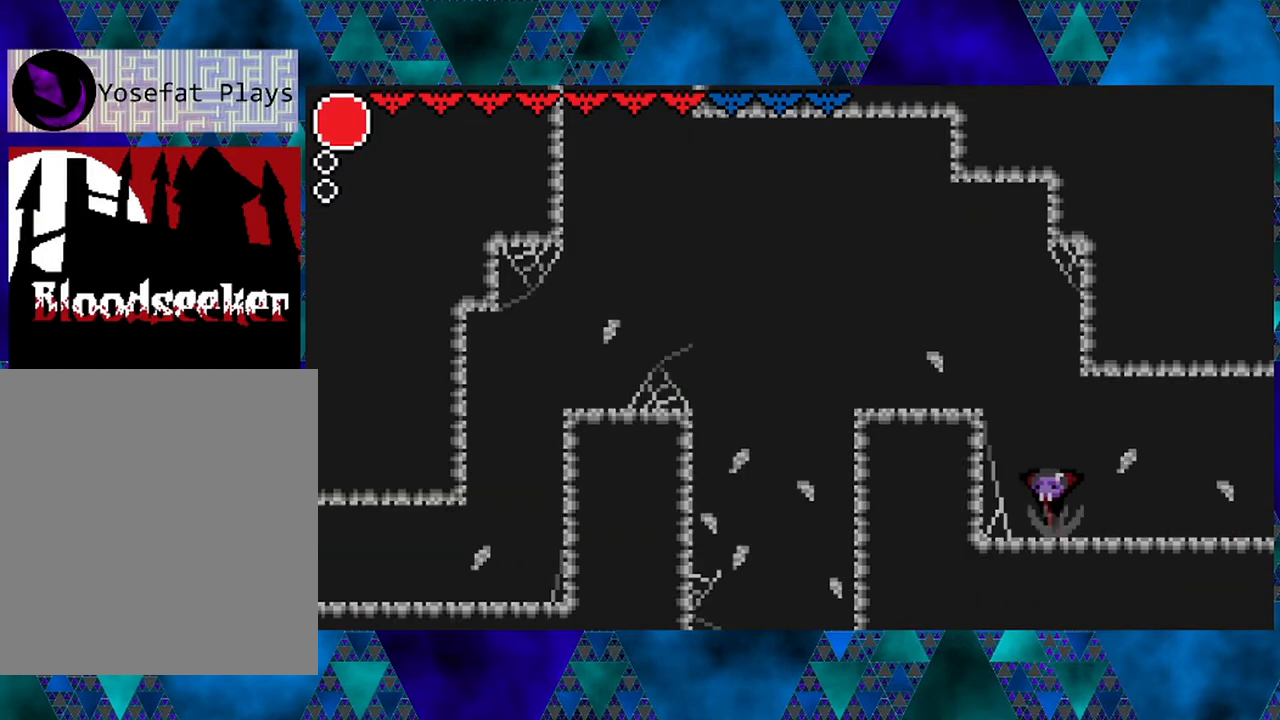
{"buttons": ["B", "DPAD_LEFT"], "left_stick": "center", "right_stick": "center", "events": [[383, "B", "up"], [467, "B", "down"]]}
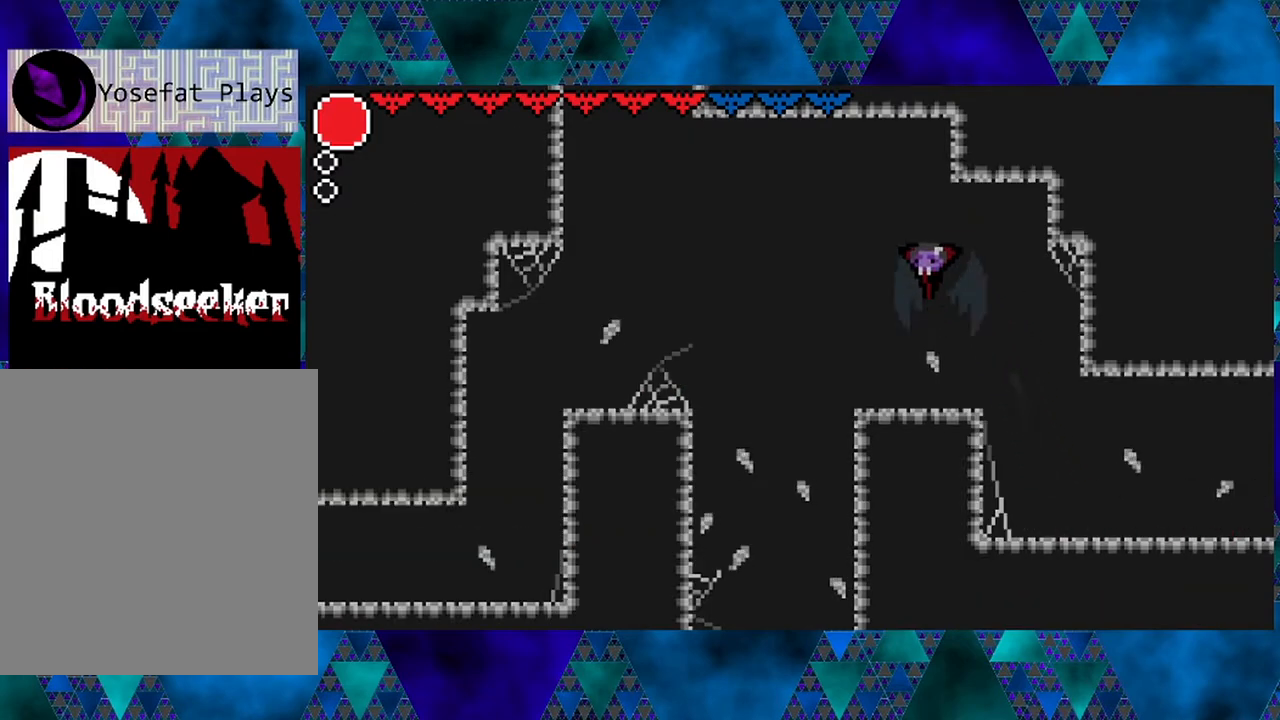
{"buttons": ["R2", "DPAD_LEFT"], "left_stick": "center", "right_stick": "center", "events": [[133, "B", "up"], [183, "R2", "down"]]}
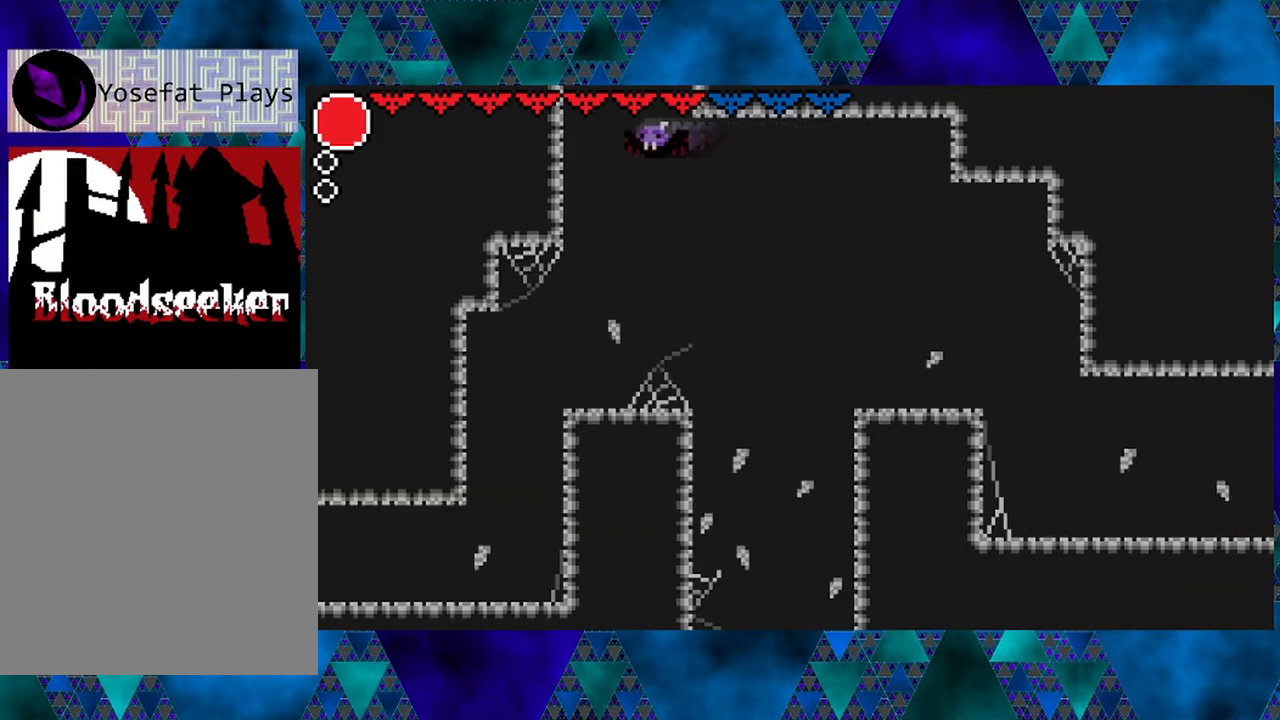
{"buttons": ["DPAD_LEFT"], "left_stick": "center", "right_stick": "center", "events": [[167, "R2", "up"]]}
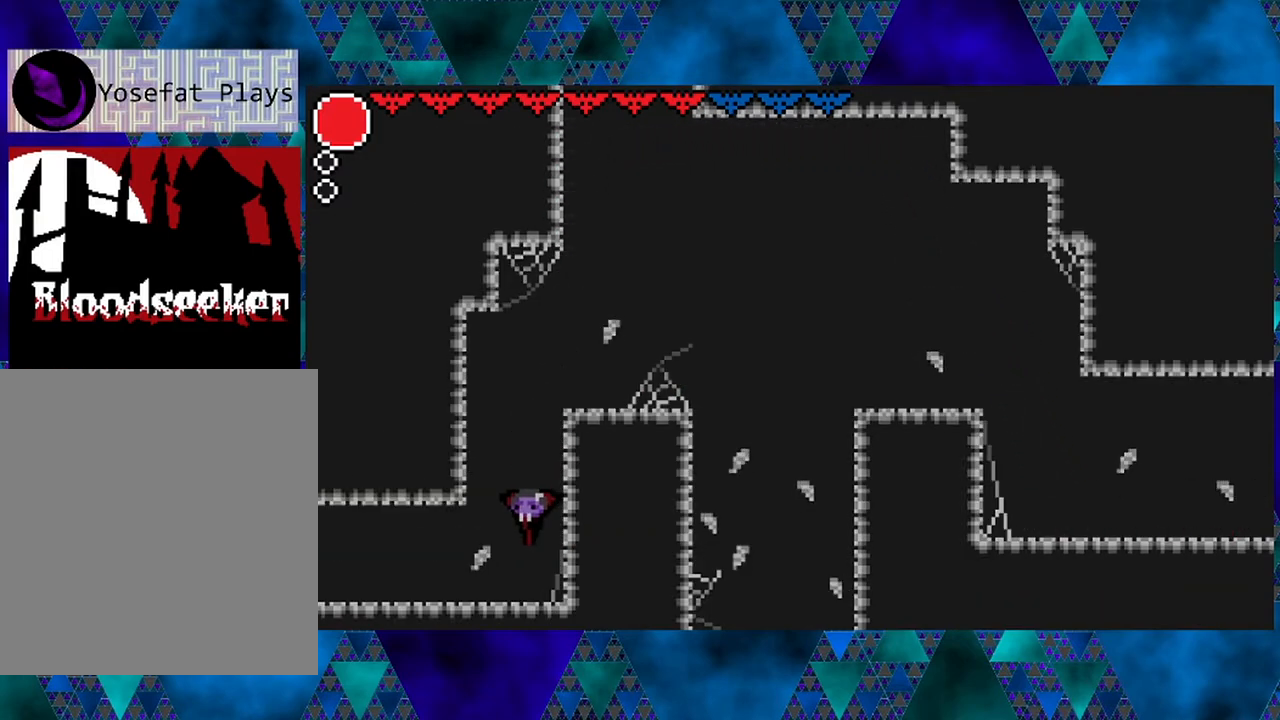
{"buttons": ["DPAD_LEFT"], "left_stick": "center", "right_stick": "center", "events": []}
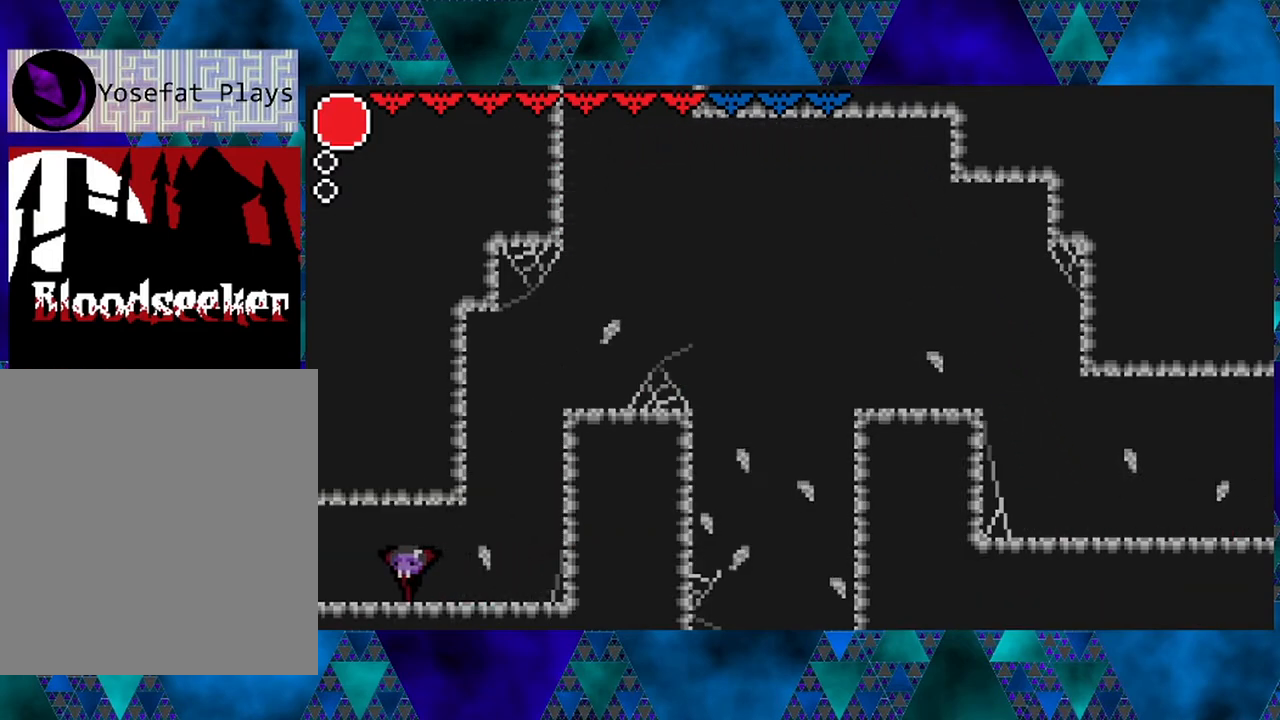
{"buttons": ["DPAD_LEFT"], "left_stick": "center", "right_stick": "center", "events": []}
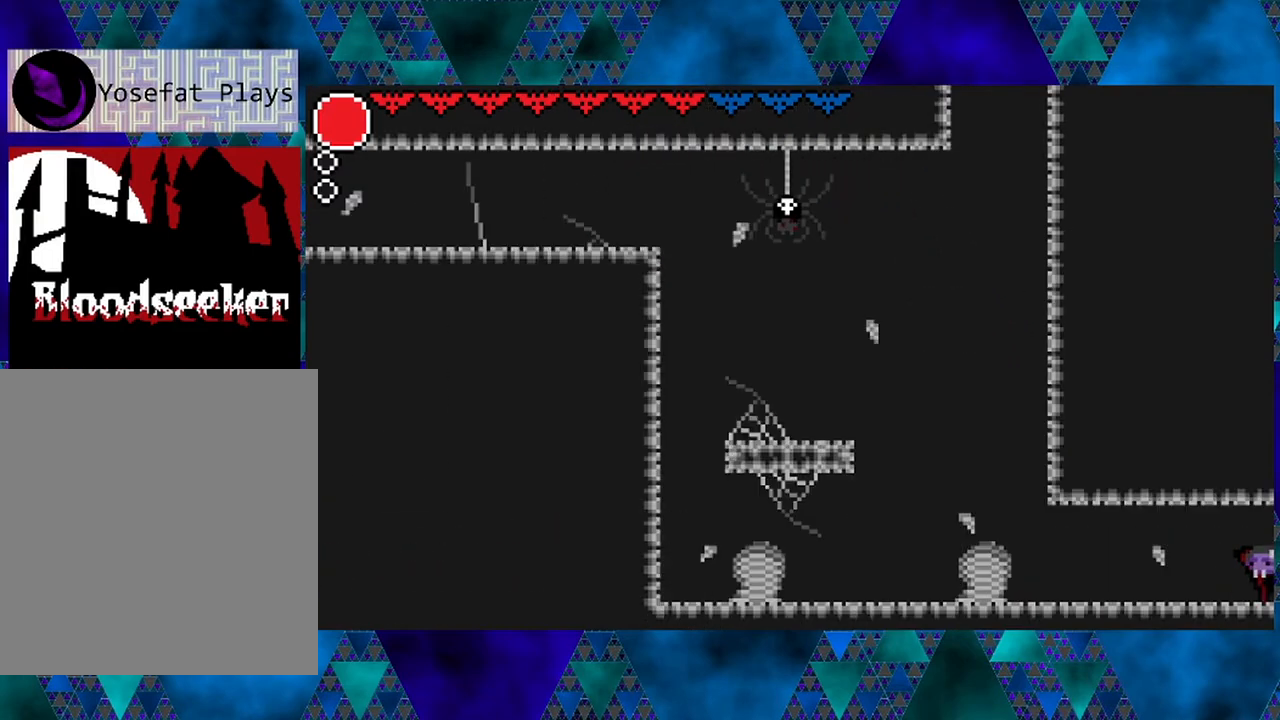
{"buttons": ["DPAD_LEFT"], "left_stick": "center", "right_stick": "center", "events": [[183, "DPAD_LEFT", "up"], [400, "DPAD_LEFT", "down"]]}
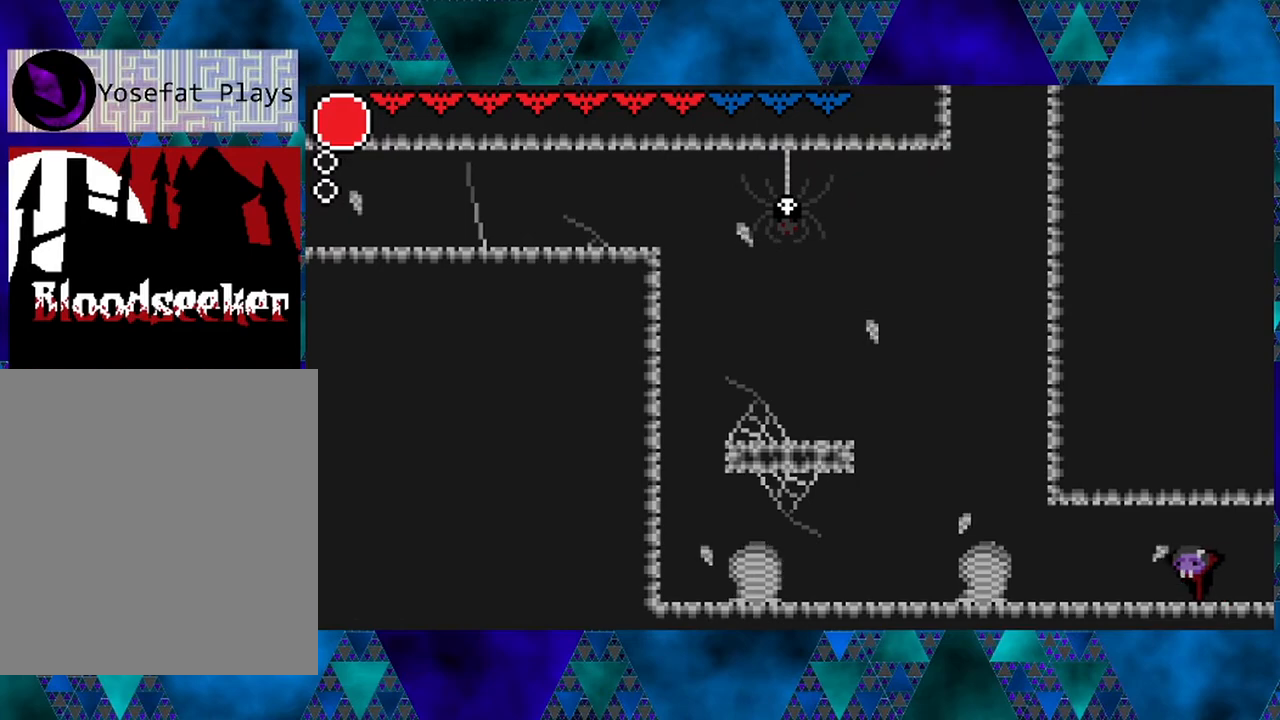
{"buttons": ["DPAD_LEFT"], "left_stick": "center", "right_stick": "center", "events": []}
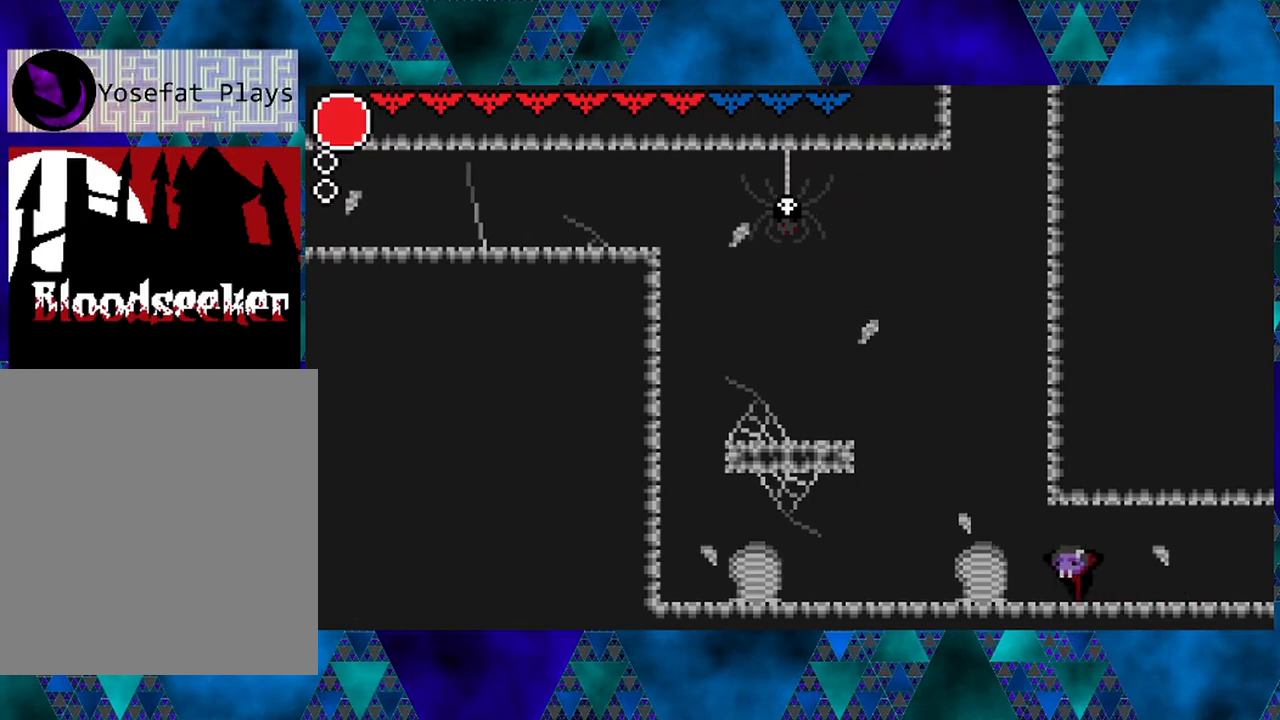
{"buttons": ["DPAD_LEFT"], "left_stick": "center", "right_stick": "center", "events": [[17, "Y", "down"], [233, "Y", "up"]]}
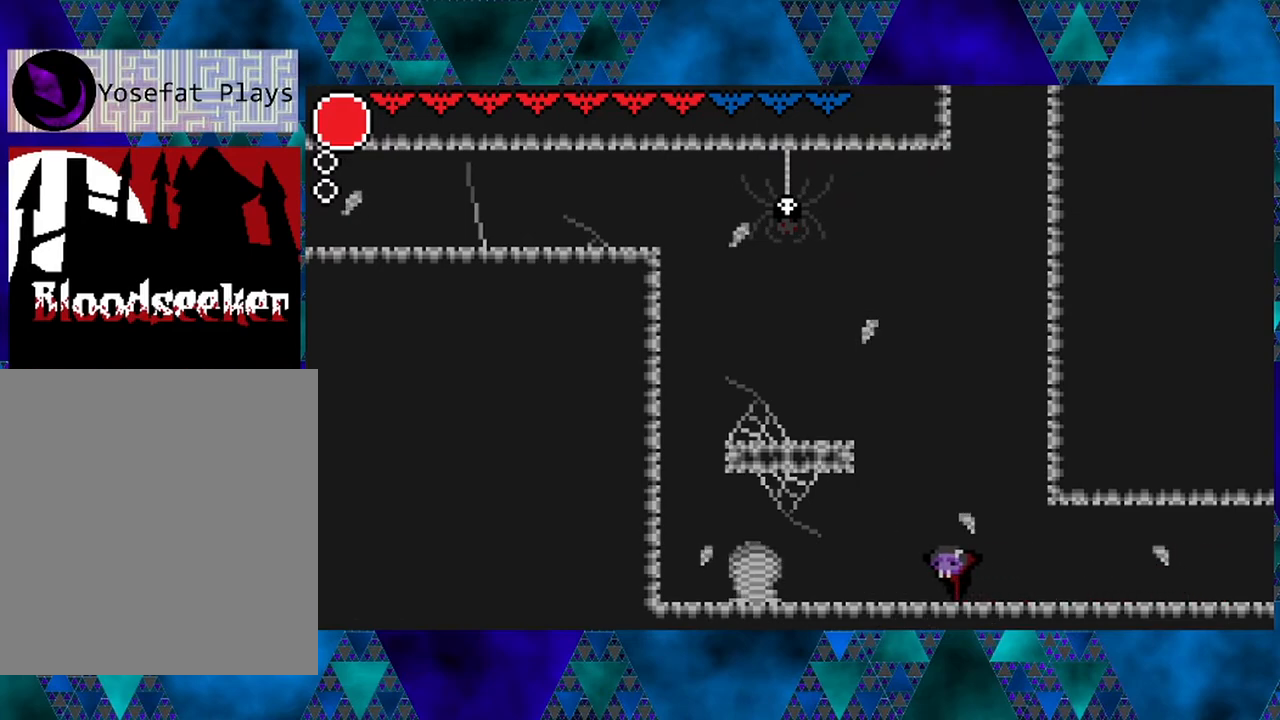
{"buttons": ["DPAD_LEFT"], "left_stick": "center", "right_stick": "center", "events": []}
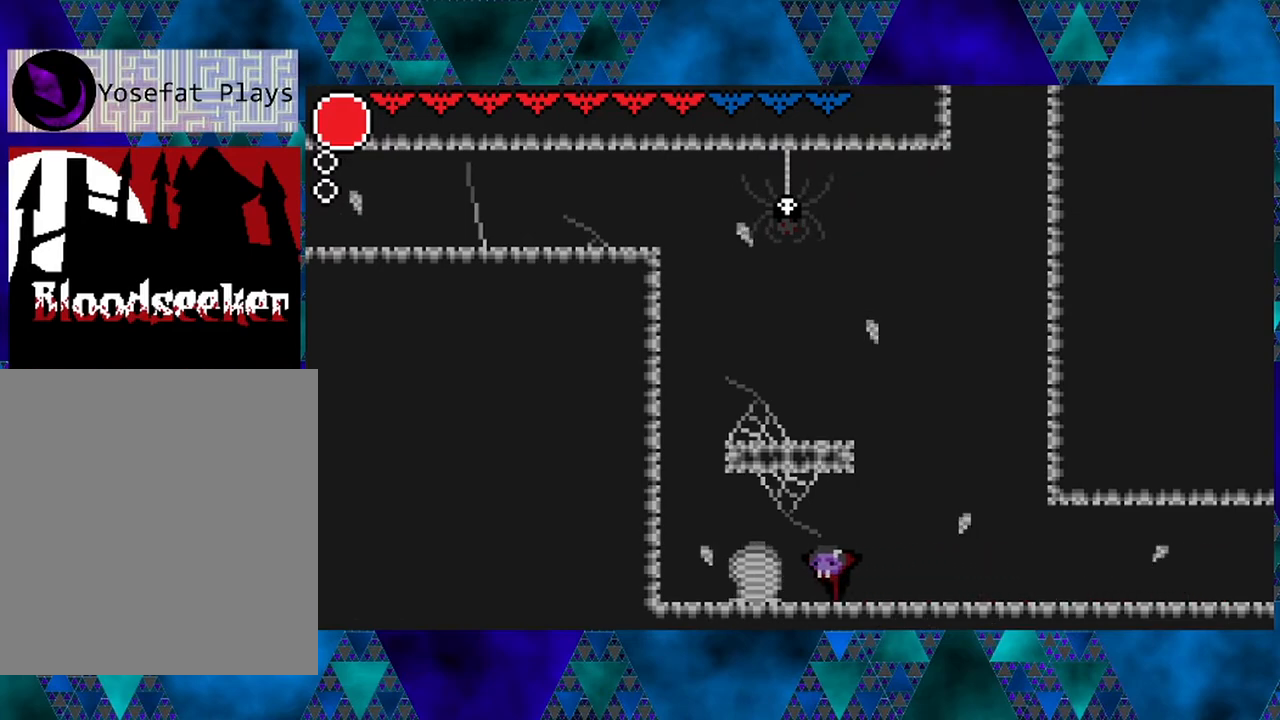
{"buttons": ["DPAD_RIGHT"], "left_stick": "center", "right_stick": "center", "events": [[33, "Y", "down"], [200, "DPAD_LEFT", "up"], [217, "Y", "up"], [317, "DPAD_RIGHT", "down"]]}
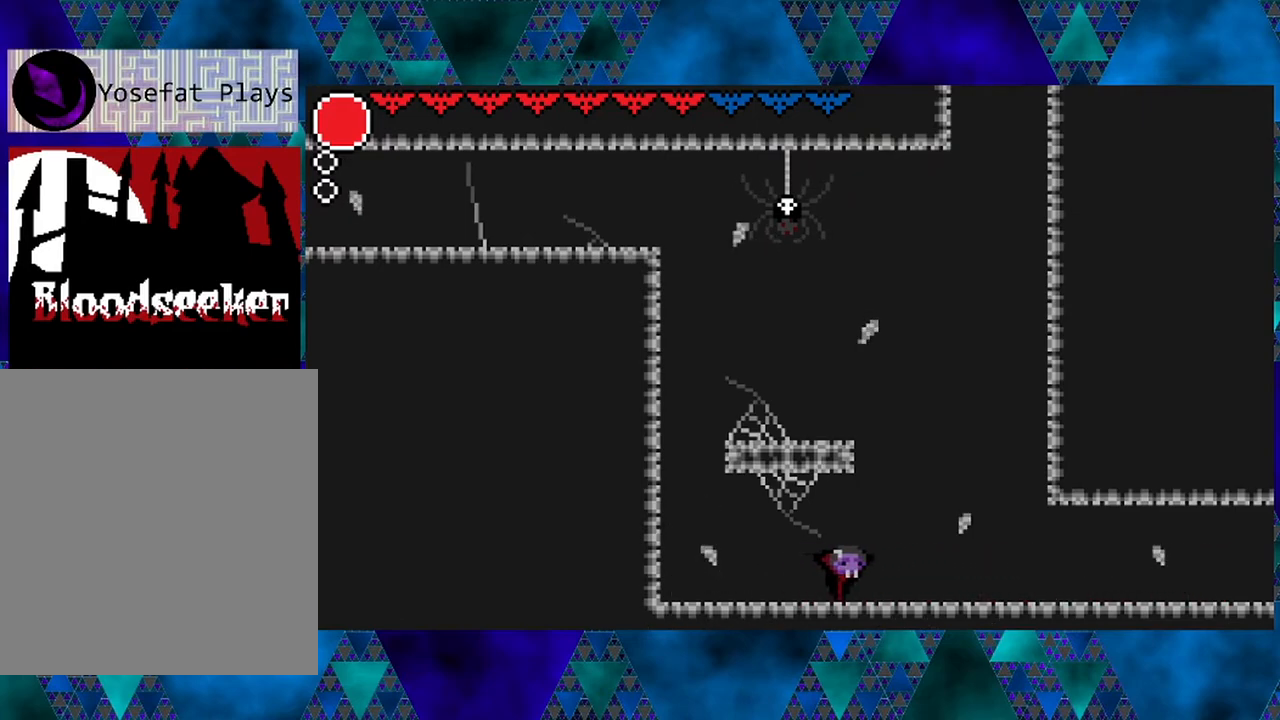
{"buttons": ["DPAD_RIGHT"], "left_stick": "center", "right_stick": "center", "events": [[200, "B", "down"], [483, "B", "up"]]}
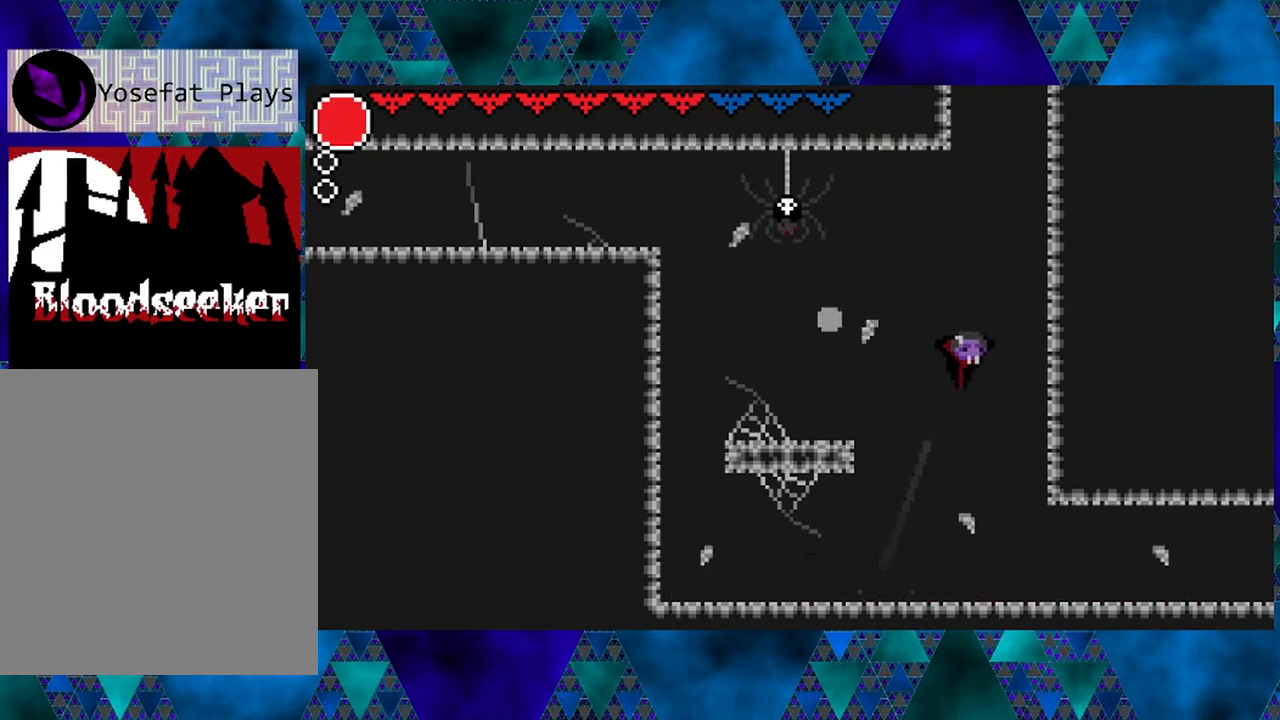
{"buttons": ["DPAD_RIGHT"], "left_stick": "center", "right_stick": "center", "events": [[167, "DPAD_RIGHT", "up"], [400, "DPAD_RIGHT", "down"]]}
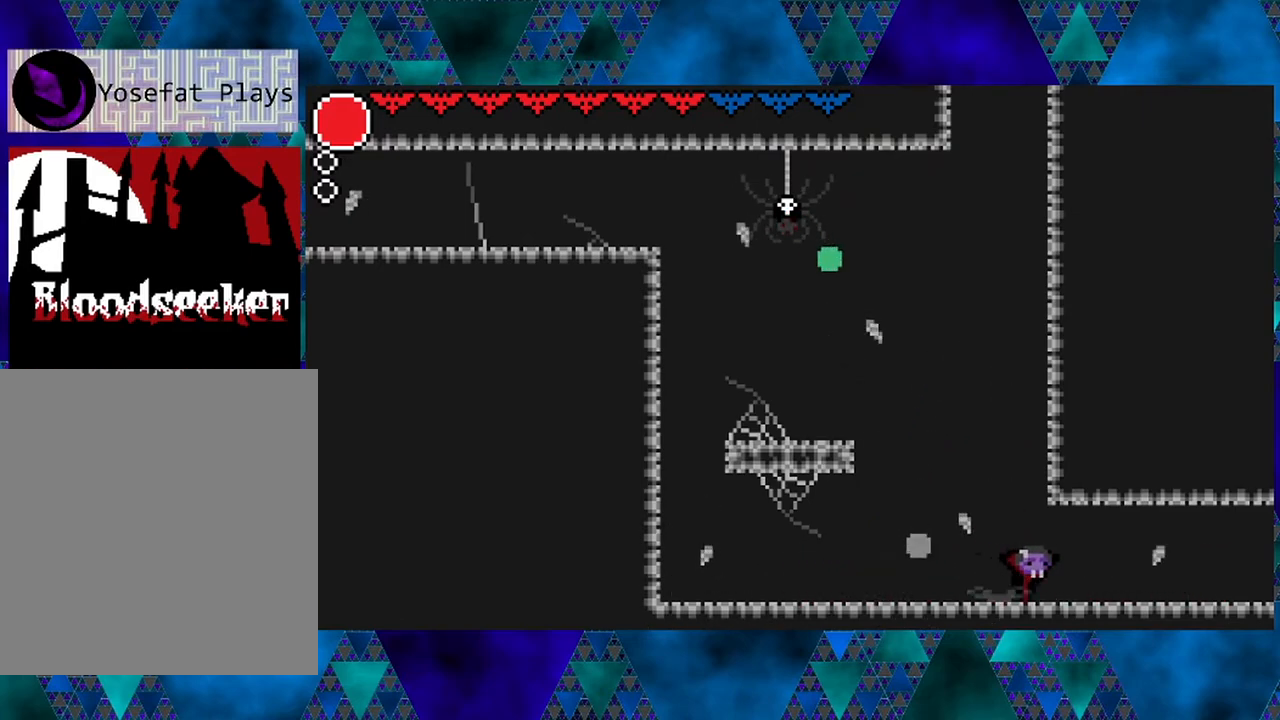
{"buttons": [], "left_stick": "center", "right_stick": "center", "events": [[450, "DPAD_RIGHT", "up"]]}
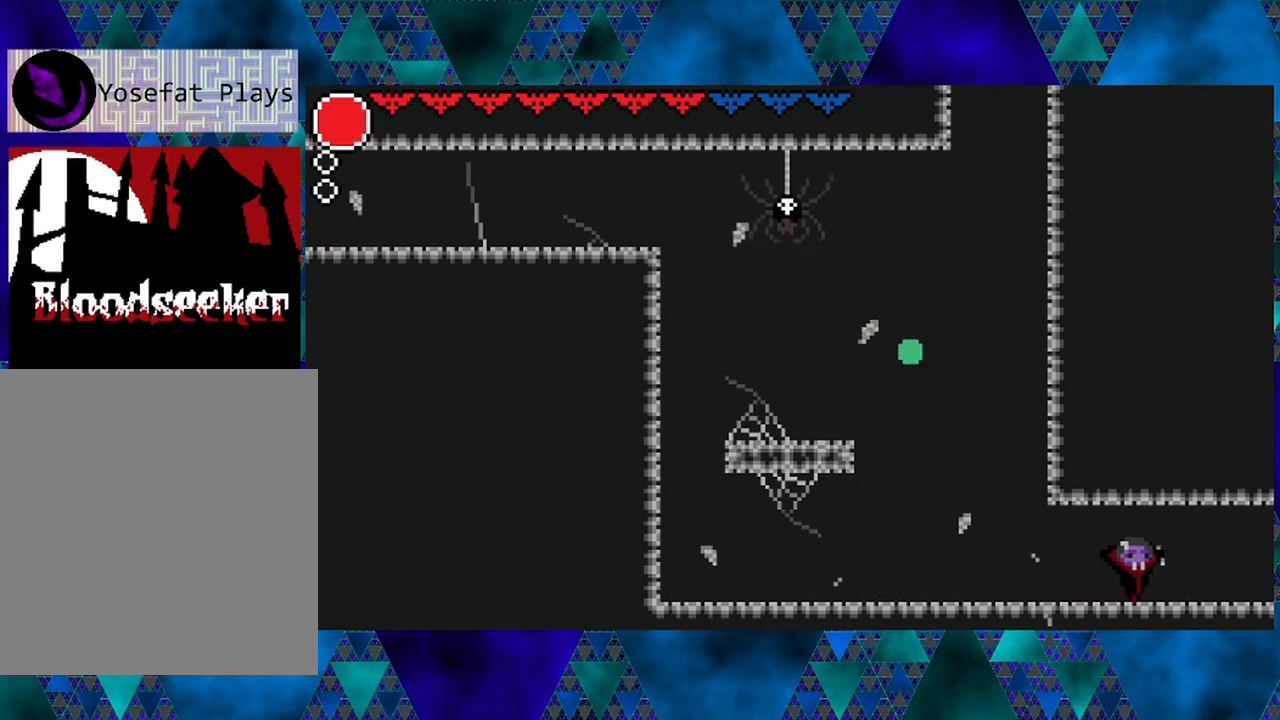
{"buttons": [], "left_stick": "center", "right_stick": "center", "events": []}
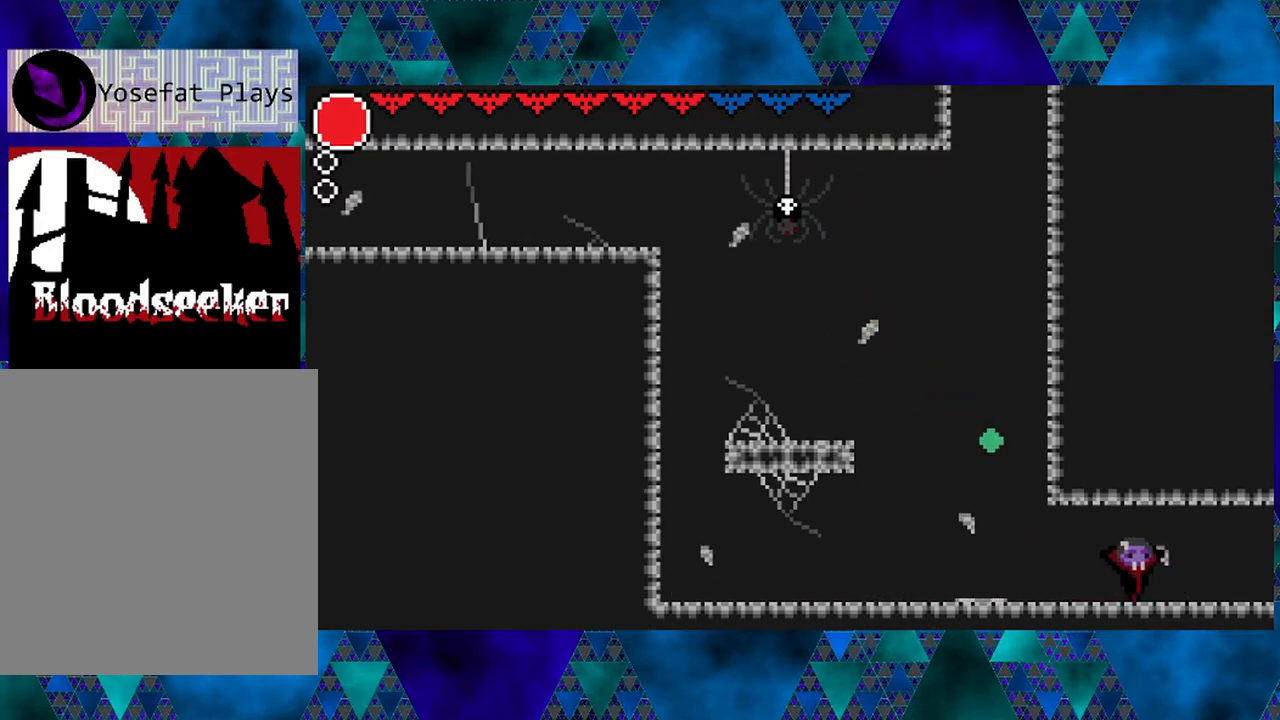
{"buttons": ["Y"], "left_stick": "center", "right_stick": "center", "events": [[367, "DPAD_LEFT", "down"], [467, "DPAD_LEFT", "up"], [467, "Y", "down"]]}
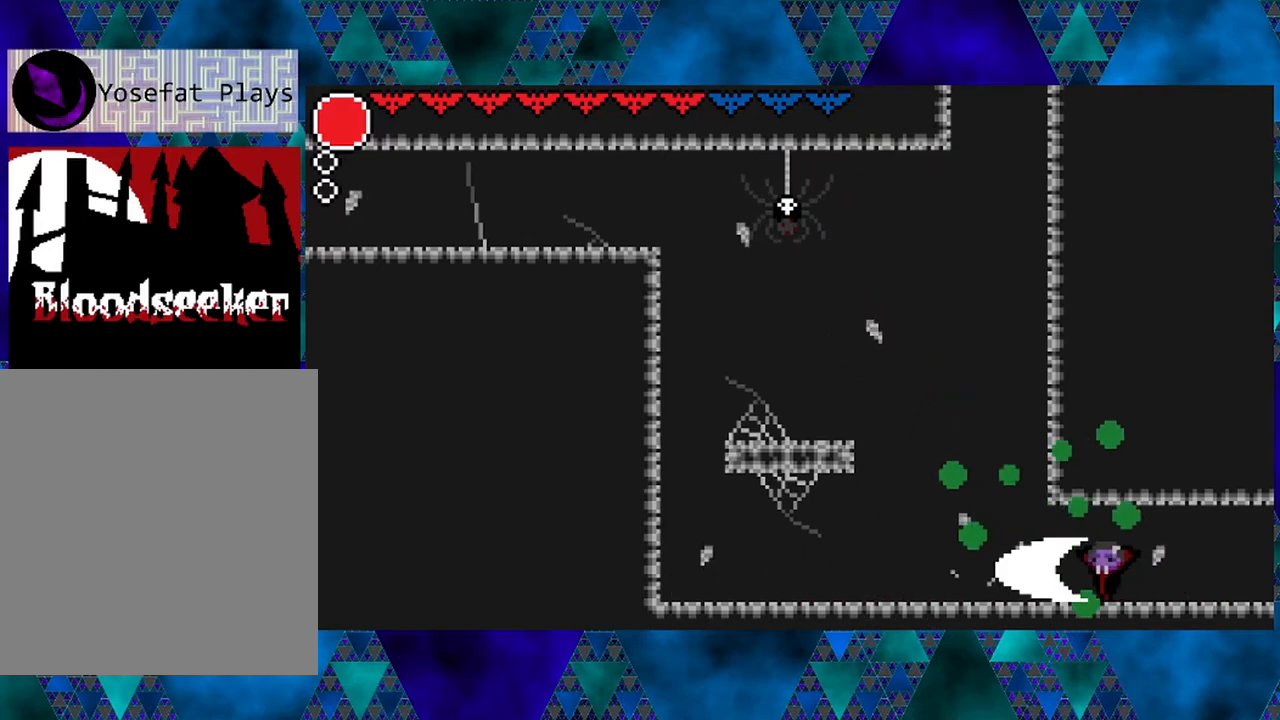
{"buttons": ["DPAD_LEFT"], "left_stick": "center", "right_stick": "center", "events": [[150, "Y", "up"], [450, "DPAD_LEFT", "down"]]}
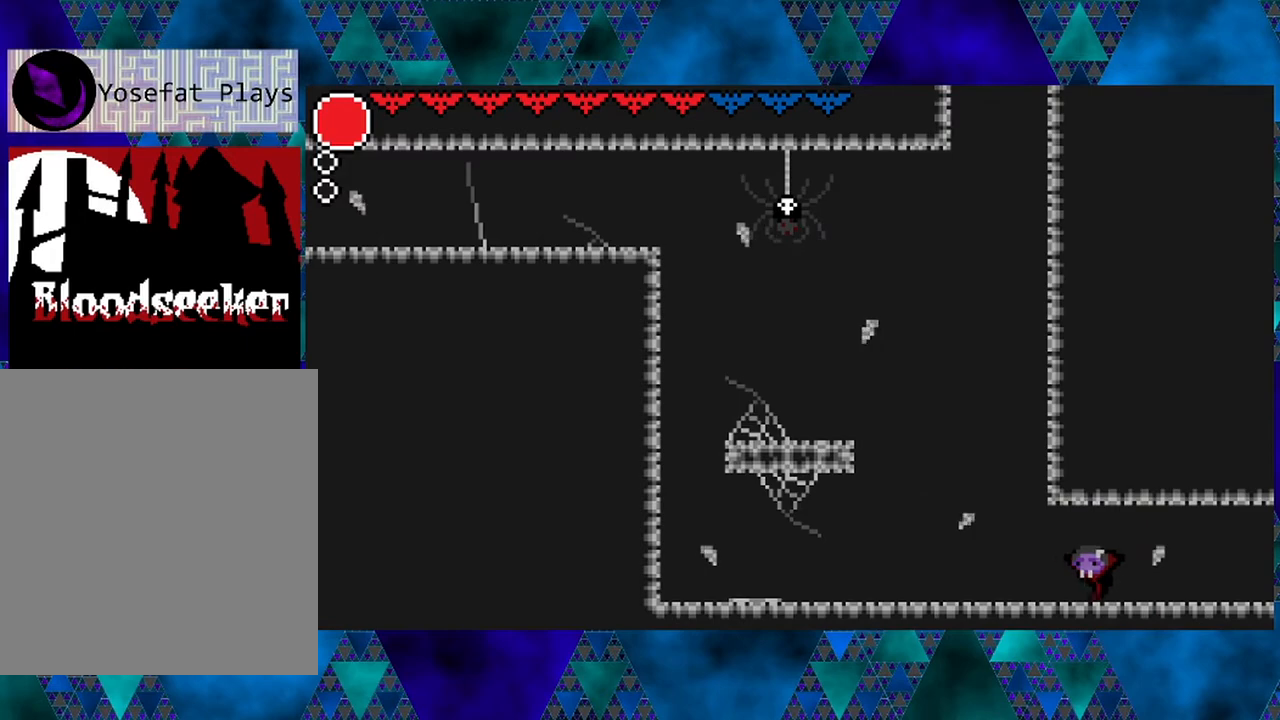
{"buttons": ["DPAD_LEFT"], "left_stick": "center", "right_stick": "center", "events": []}
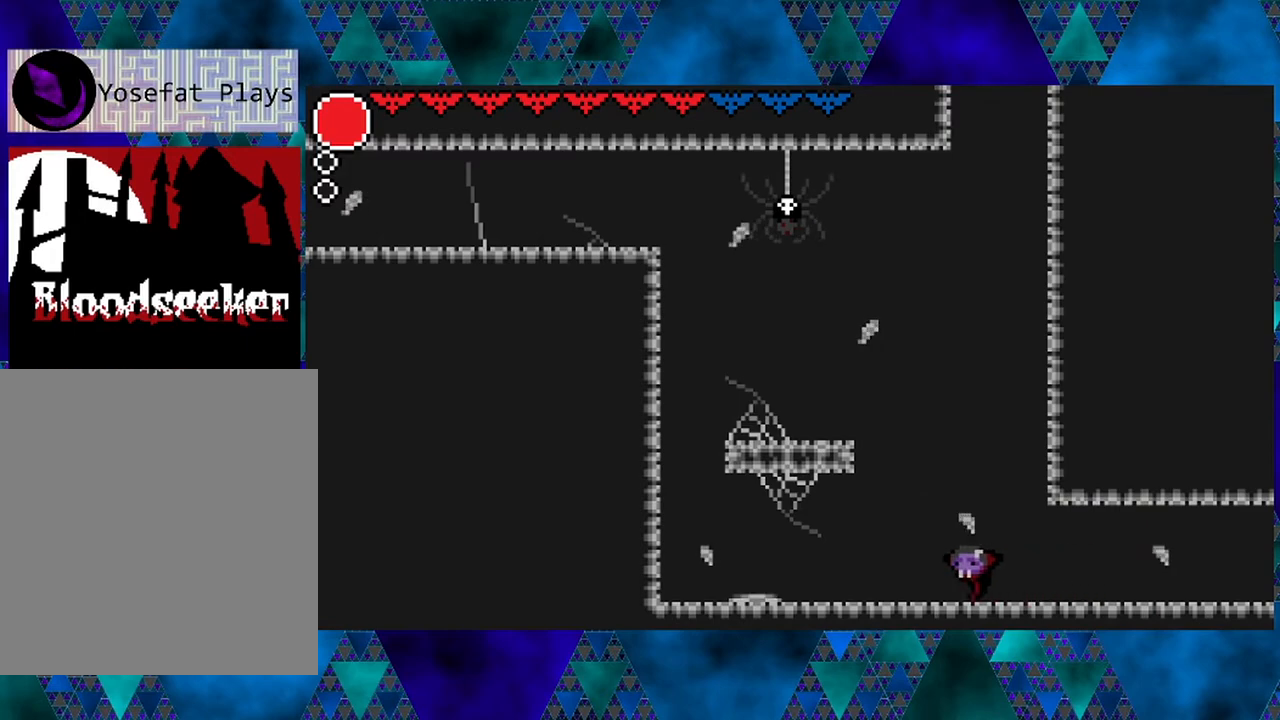
{"buttons": ["DPAD_LEFT"], "left_stick": "center", "right_stick": "center", "events": []}
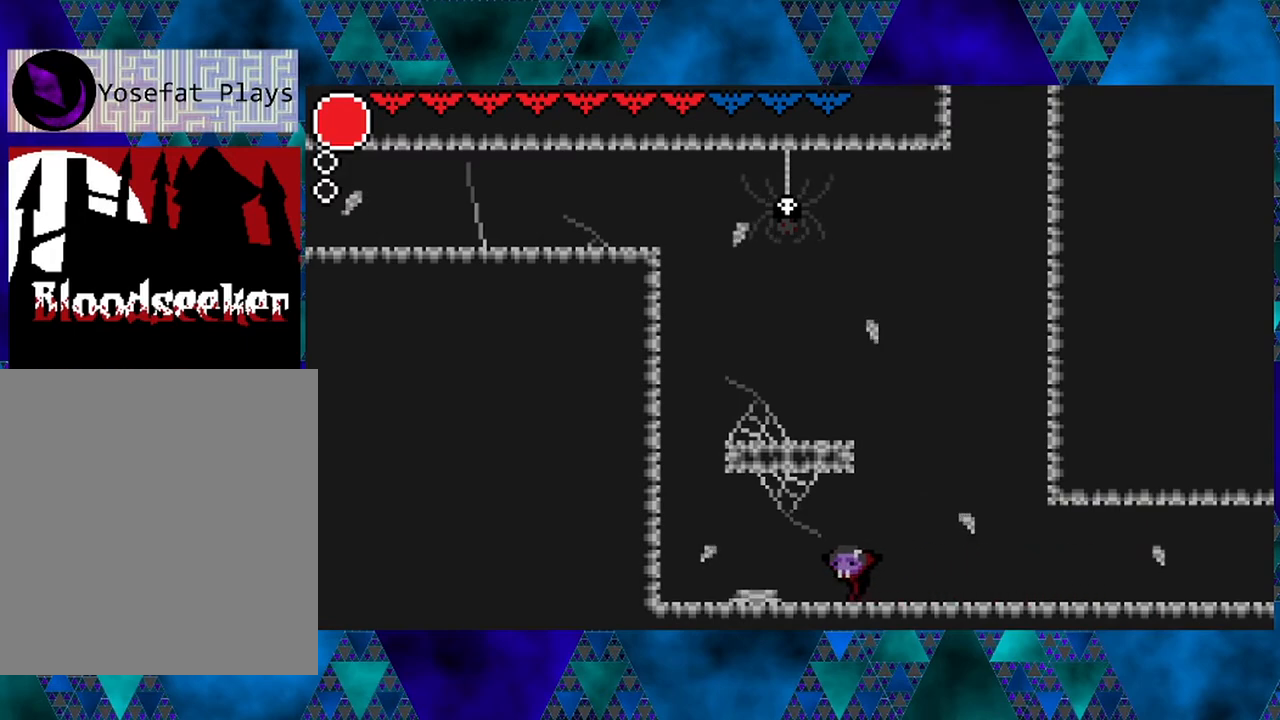
{"buttons": ["DPAD_RIGHT"], "left_stick": "center", "right_stick": "center", "events": [[117, "Y", "down"], [217, "DPAD_LEFT", "up"], [267, "Y", "up"], [450, "DPAD_RIGHT", "down"]]}